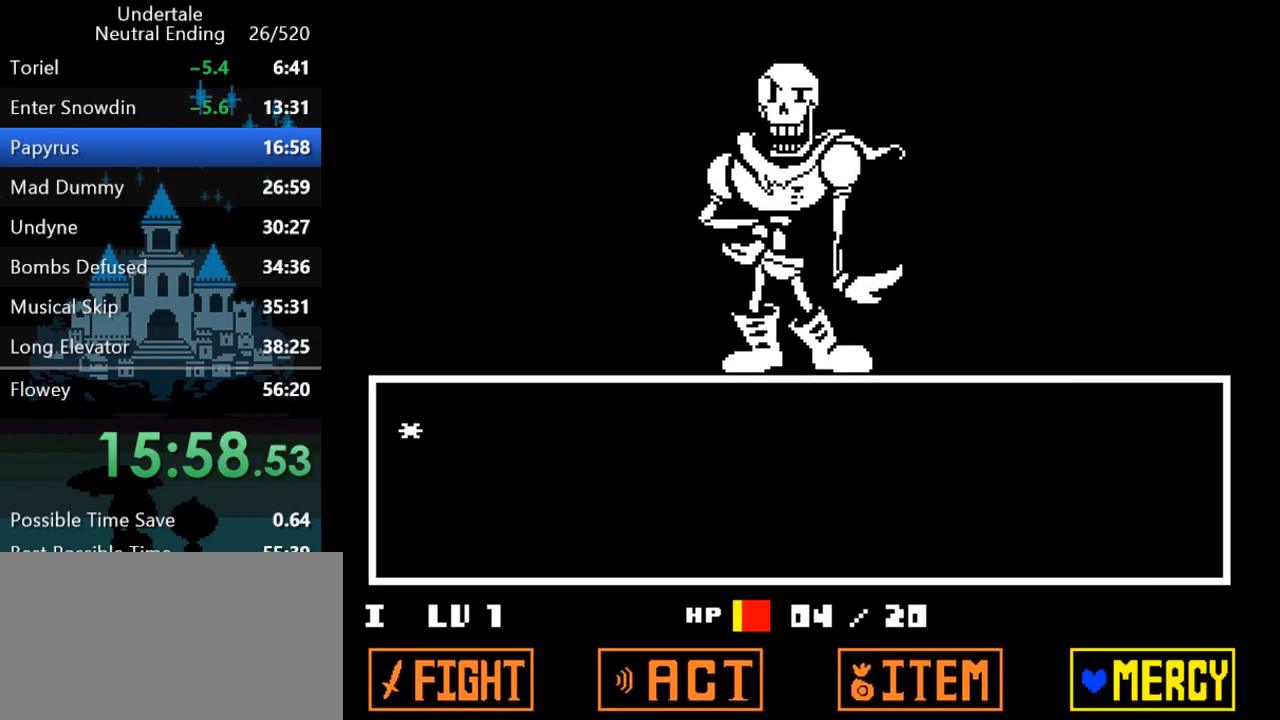
Gameplay with keyboard; each line is a JSON object with the keys held at the frame after it. "events" lists presses ("down") and releases ("up") of "c", "ctrl", "down", "left", "return", "right", "shift", "up", "x" and "z" between this image and that frame as [ms after this image, input, new state], when the widget could be followed in between. No other keys are recorded. Mouse input is not recorded.
{"keys": ["return", "right", "z"], "events": [[50, "return", "up"], [50, "z", "down"], [83, "z", "up"], [117, "return", "down"], [150, "return", "up"], [150, "z", "down"], [183, "z", "up"], [217, "return", "down"], [217, "z", "down"], [250, "return", "up"], [283, "z", "up"], [317, "return", "down"], [317, "z", "down"], [350, "return", "up"], [350, "z", "up"], [383, "return", "down"], [383, "right", "down"], [417, "z", "down"], [450, "return", "up"], [450, "z", "up"], [483, "return", "down"], [483, "z", "down"]]}
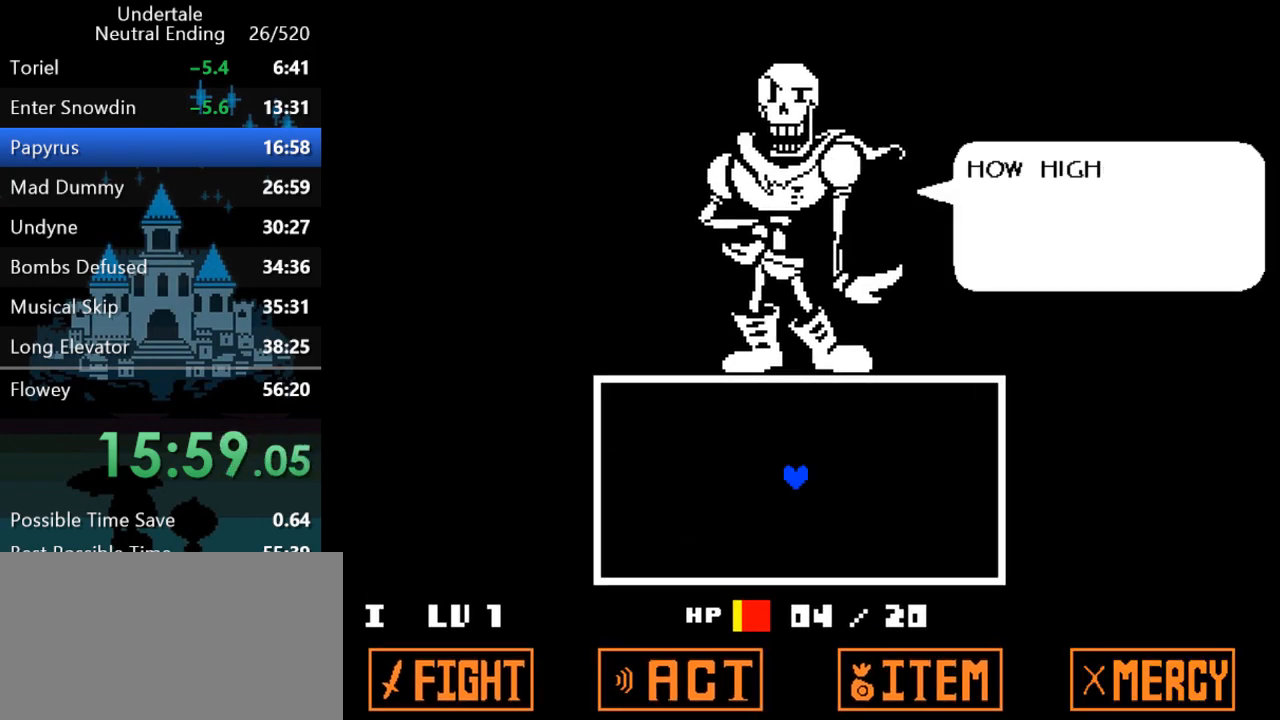
{"keys": ["right"], "events": [[50, "return", "up"], [50, "z", "up"], [83, "z", "down"], [117, "return", "down"], [150, "return", "up"], [150, "z", "up"], [183, "z", "down"], [217, "return", "down"], [217, "z", "up"], [267, "return", "up"]]}
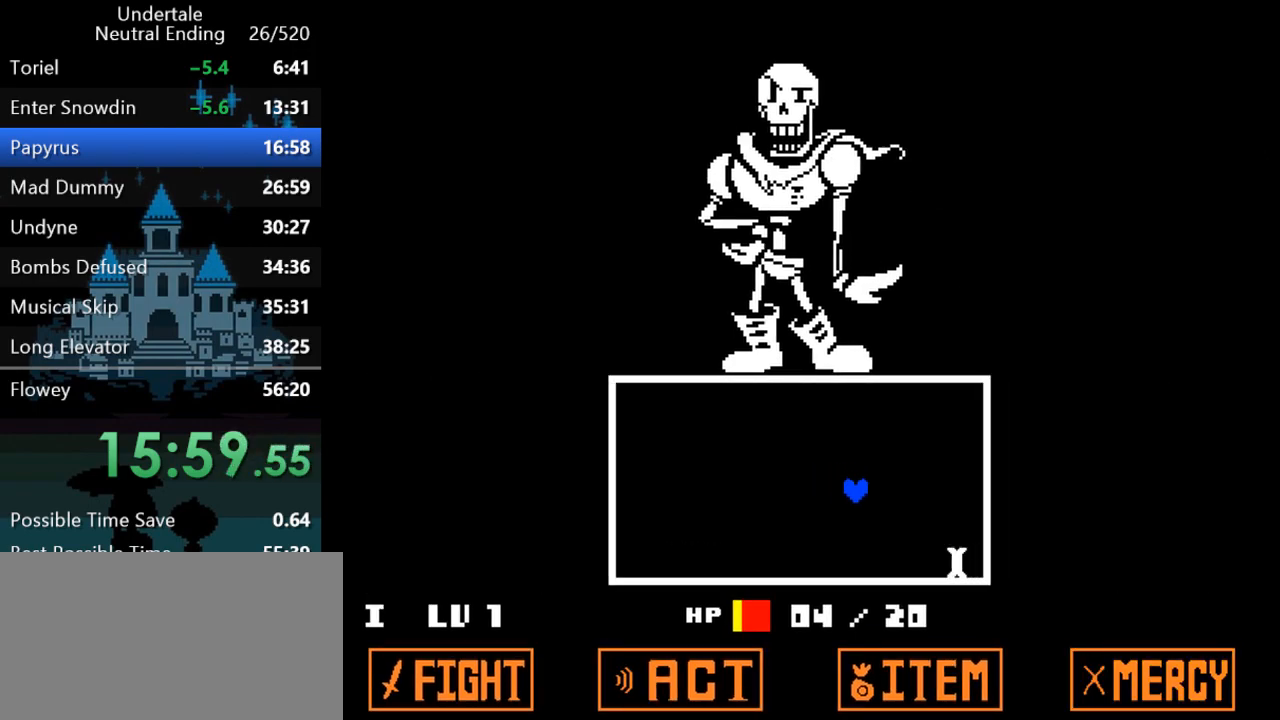
{"keys": ["left", "up"], "events": [[333, "left", "down"], [333, "right", "up"], [333, "up", "down"]]}
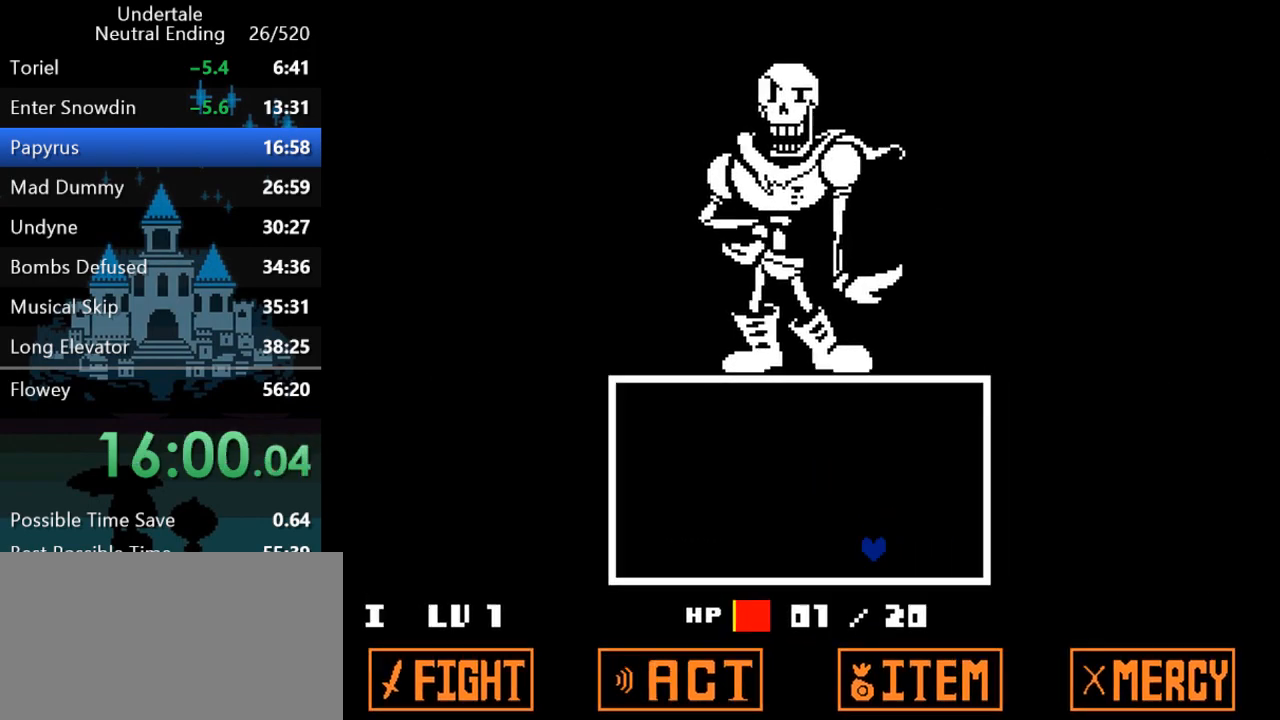
{"keys": ["left", "up"], "events": []}
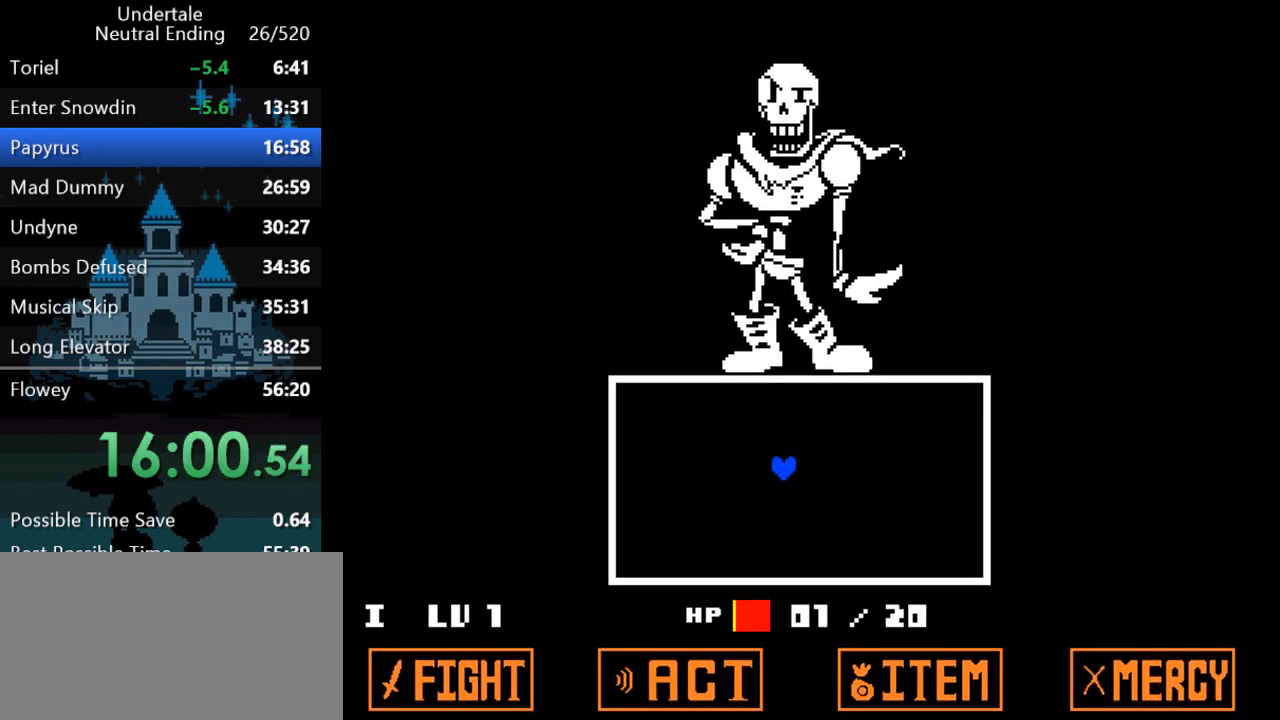
{"keys": ["up"], "events": [[17, "left", "up"]]}
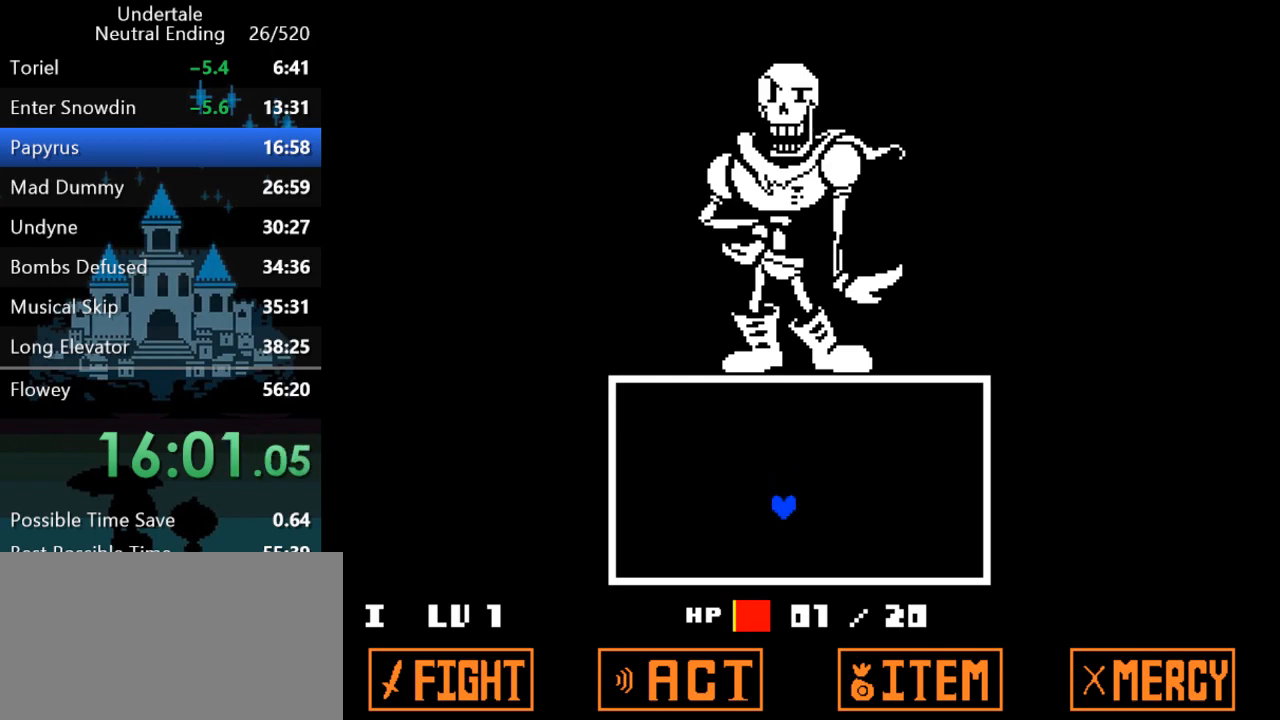
{"keys": ["up", "z"], "events": [[33, "return", "down"], [50, "z", "down"], [100, "return", "up"], [133, "return", "down"], [133, "z", "up"], [167, "return", "up"], [167, "z", "down"], [233, "return", "down"], [233, "right", "down"], [233, "z", "up"], [267, "return", "up"], [267, "z", "down"], [300, "return", "down"], [300, "z", "up"], [333, "return", "up"], [333, "right", "up"], [367, "z", "down"], [400, "return", "down"], [400, "z", "up"], [433, "return", "up"], [500, "z", "down"]]}
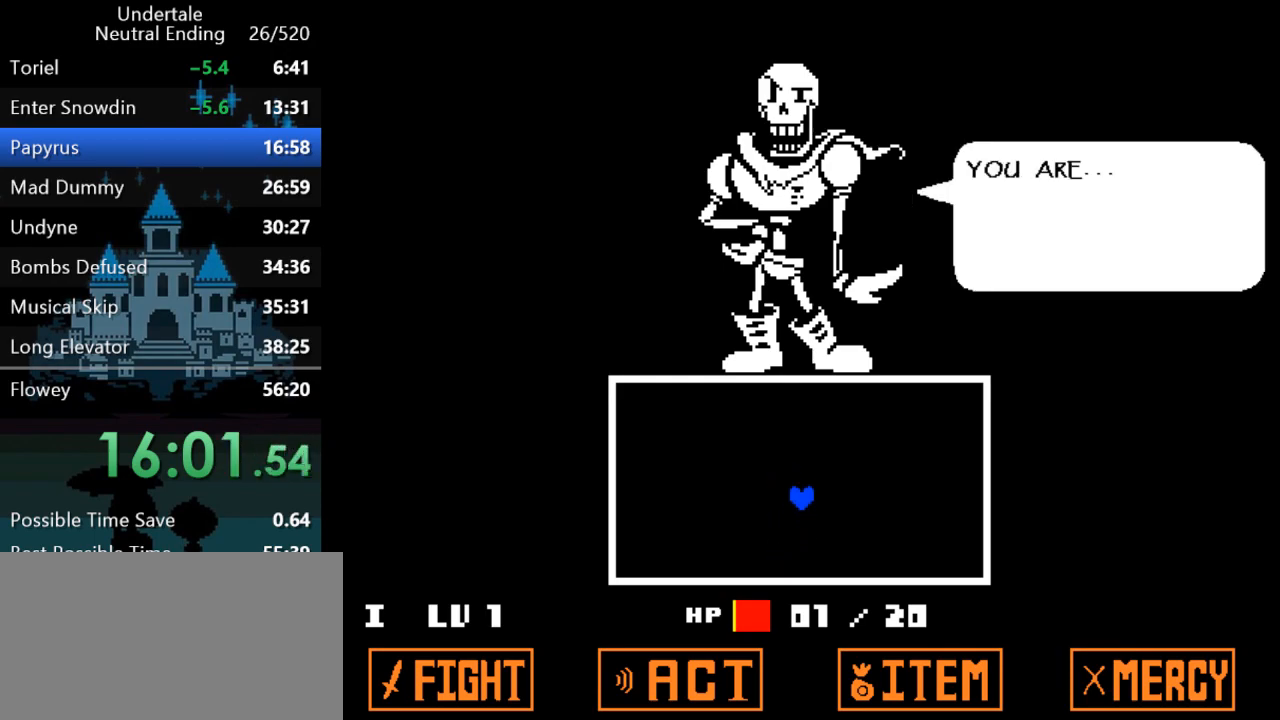
{"keys": ["return", "up"], "events": [[33, "z", "up"], [100, "return", "down"], [100, "z", "down"], [133, "return", "up"], [133, "z", "up"], [200, "return", "down"], [200, "z", "down"], [233, "z", "up"], [267, "return", "up"], [300, "z", "down"], [333, "z", "up"], [367, "left", "down"], [400, "return", "down"], [400, "z", "down"], [433, "left", "up"], [433, "return", "up"], [433, "z", "up"], [483, "return", "down"]]}
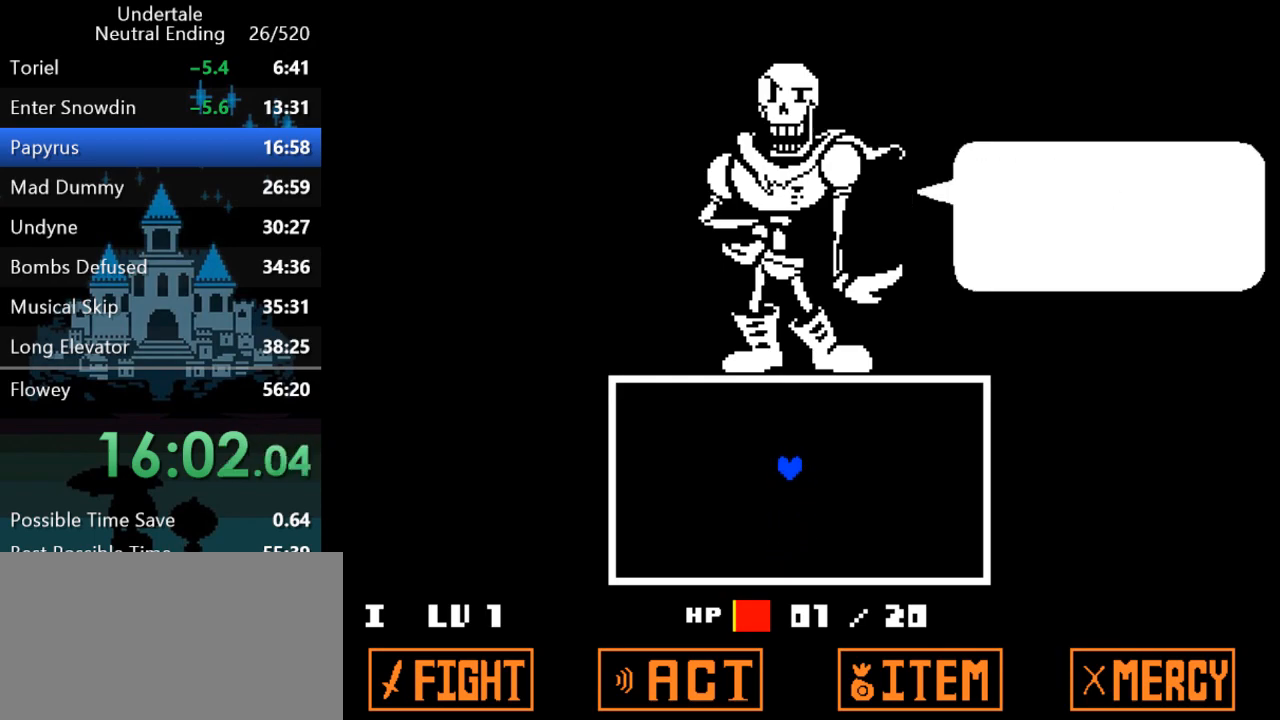
{"keys": ["return", "up"], "events": [[17, "return", "up"], [17, "z", "down"], [50, "z", "up"], [117, "z", "down"], [150, "z", "up"], [217, "return", "down"], [217, "z", "down"], [250, "return", "up"], [250, "z", "up"], [317, "return", "down"], [317, "z", "down"], [350, "return", "up"], [350, "z", "up"], [417, "return", "down"], [417, "z", "down"], [450, "return", "up"], [483, "return", "down"], [483, "z", "up"]]}
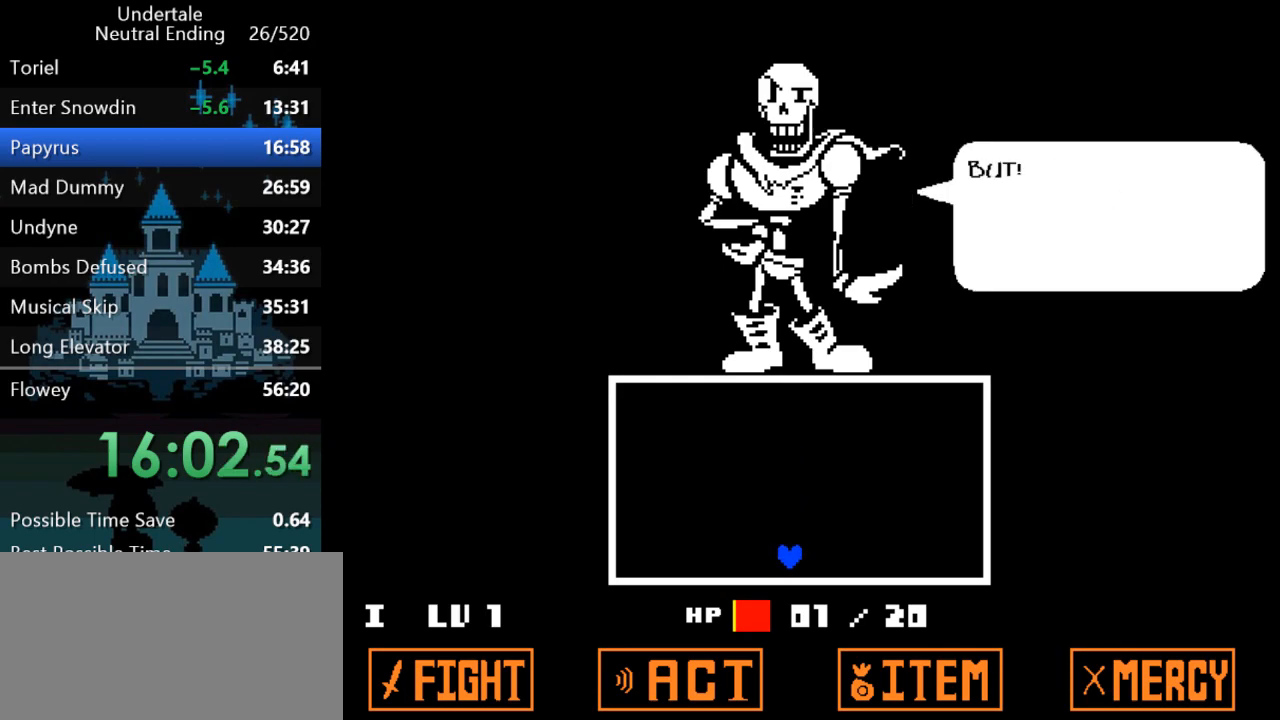
{"keys": ["up", "z"], "events": [[17, "z", "down"], [50, "return", "up"], [83, "z", "up"], [117, "return", "down"], [150, "return", "up"], [150, "z", "down"], [183, "z", "up"], [217, "return", "down"], [250, "return", "up"], [250, "z", "down"], [317, "return", "down"], [317, "z", "up"], [367, "return", "up"], [400, "z", "down"], [433, "return", "down"], [433, "z", "up"], [467, "return", "up"], [500, "z", "down"]]}
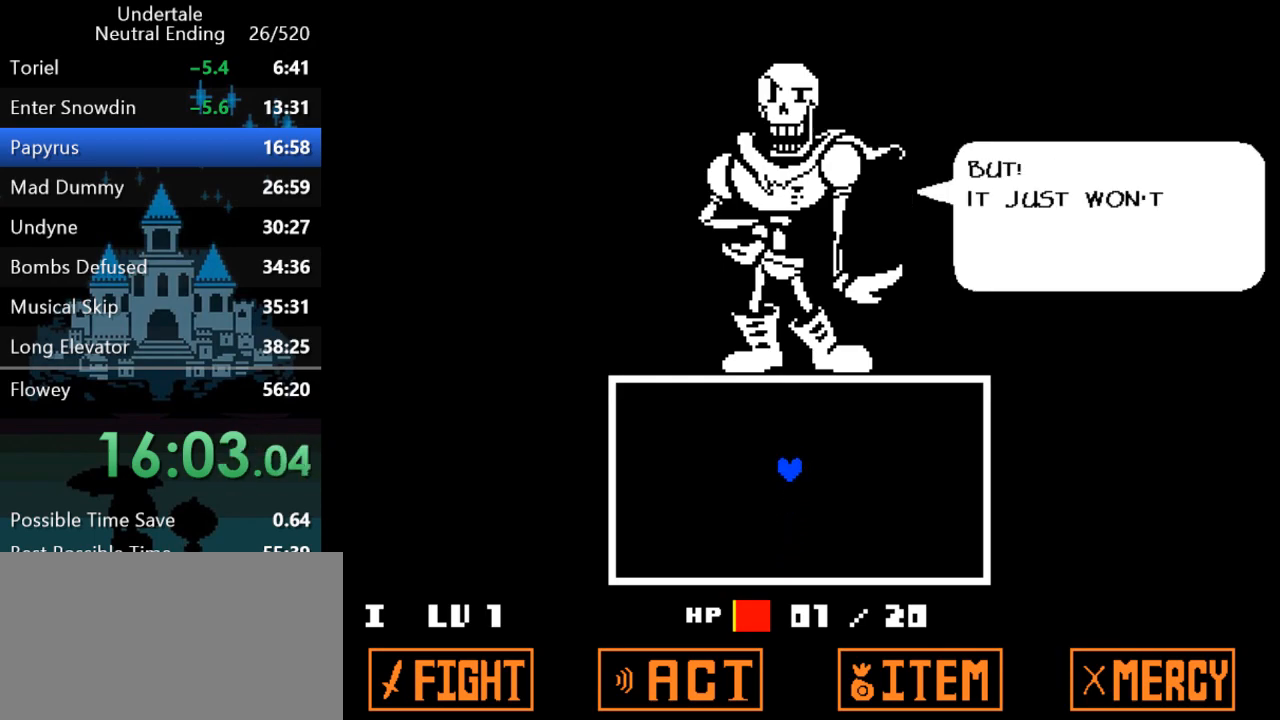
{"keys": ["up"], "events": [[33, "return", "down"], [67, "return", "up"], [67, "z", "up"], [100, "z", "down"], [133, "return", "down"], [167, "z", "up"], [200, "return", "up"], [200, "z", "down"], [267, "return", "down"], [267, "z", "up"], [300, "return", "up"], [333, "z", "down"], [367, "return", "down"], [367, "z", "up"], [400, "return", "up"], [433, "z", "down"], [467, "return", "down"], [467, "z", "up"], [500, "return", "up"]]}
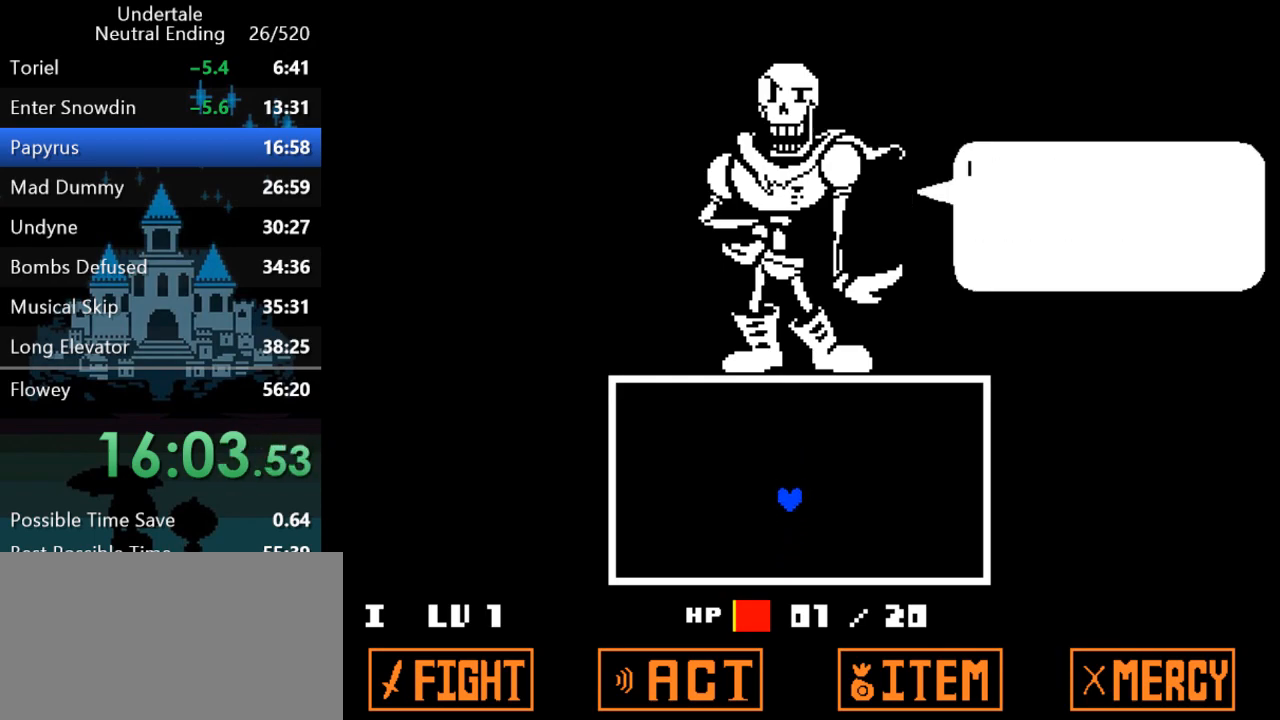
{"keys": ["up", "z"], "events": [[33, "z", "down"], [67, "return", "down"], [100, "return", "up"], [100, "z", "up"], [183, "return", "down"], [183, "z", "down"], [217, "z", "up"], [250, "return", "up"], [283, "z", "down"], [317, "return", "down"], [317, "z", "up"], [350, "return", "up"], [383, "z", "down"], [417, "return", "down"], [450, "return", "up"], [450, "z", "up"], [483, "z", "down"]]}
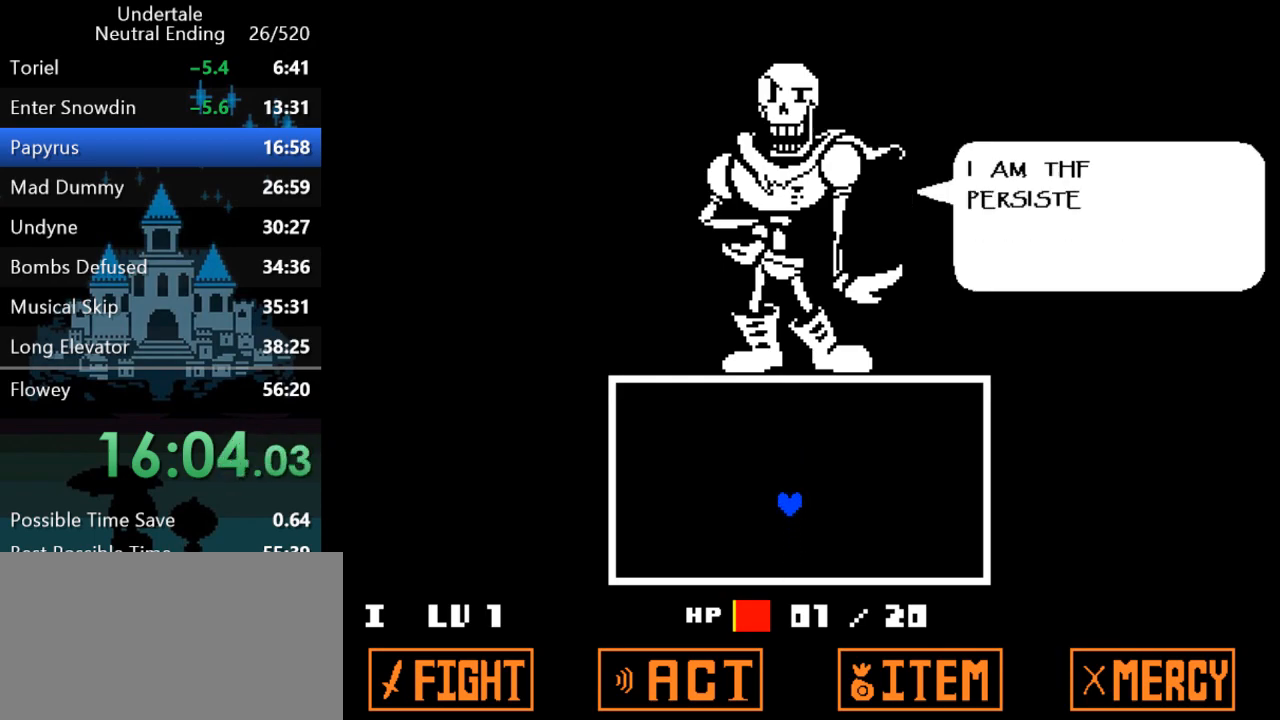
{"keys": ["return", "up"], "events": [[17, "return", "down"], [50, "return", "up"], [50, "z", "up"], [83, "z", "down"], [150, "return", "down"], [150, "z", "up"], [183, "return", "up"], [183, "z", "down"], [250, "return", "down"], [250, "z", "up"], [283, "return", "up"], [317, "z", "down"], [350, "return", "down"], [350, "z", "up"], [383, "return", "up"], [417, "z", "down"], [467, "return", "down"], [500, "z", "up"]]}
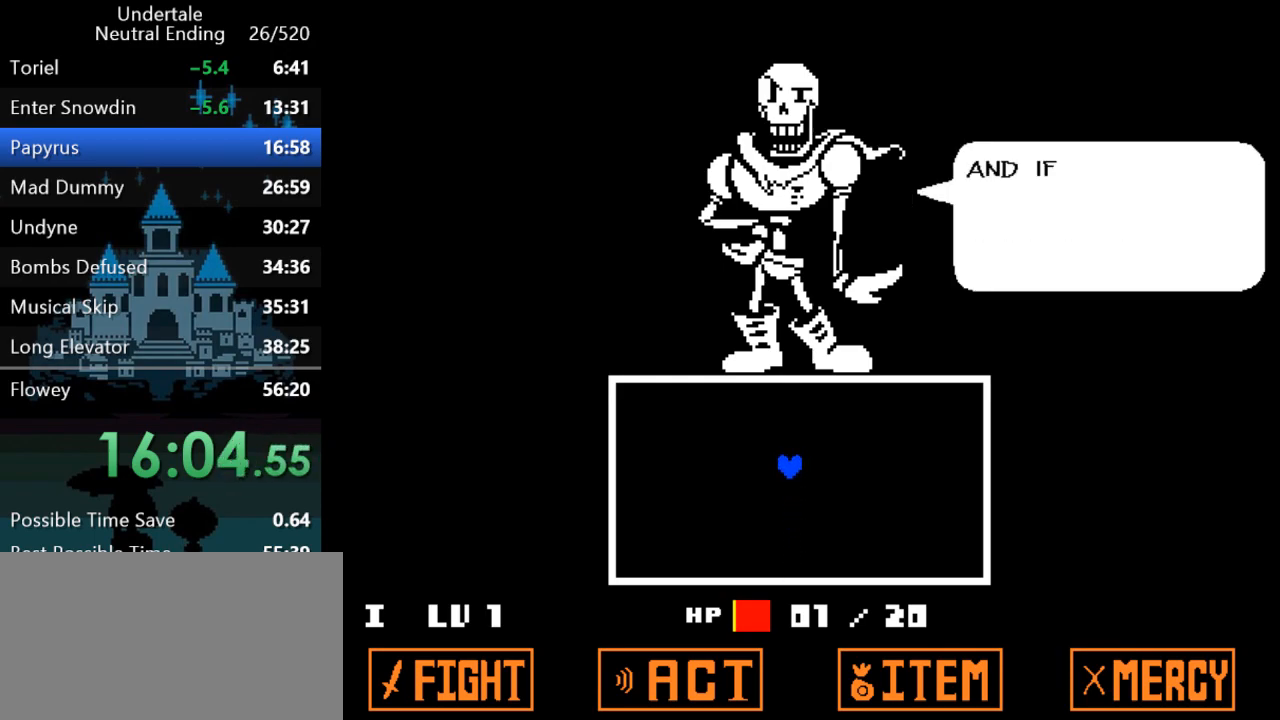
{"keys": ["up"], "events": [[33, "return", "up"], [67, "return", "down"], [67, "z", "down"], [100, "z", "up"], [133, "return", "up"], [167, "return", "down"], [200, "z", "down"], [233, "return", "up"], [267, "z", "up"], [300, "return", "down"], [300, "z", "down"], [367, "return", "up"], [367, "z", "up"], [433, "return", "down"], [433, "z", "down"], [467, "return", "up"], [467, "z", "up"]]}
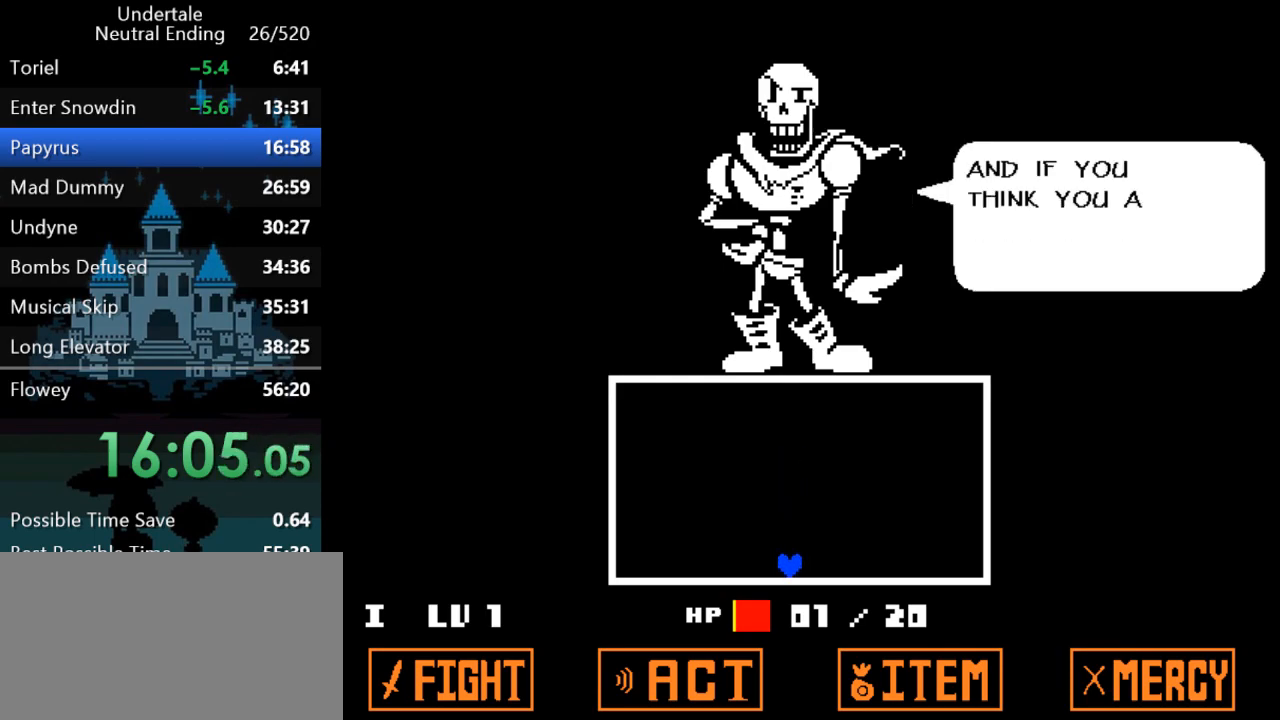
{"keys": ["return", "up", "z"], "events": [[33, "return", "down"], [33, "z", "down"], [67, "z", "up"], [100, "return", "up"], [133, "return", "down"], [167, "z", "down"], [217, "return", "up"], [250, "z", "up"], [283, "return", "down"], [317, "return", "up"], [317, "z", "down"], [383, "return", "down"], [450, "return", "up"], [483, "return", "down"]]}
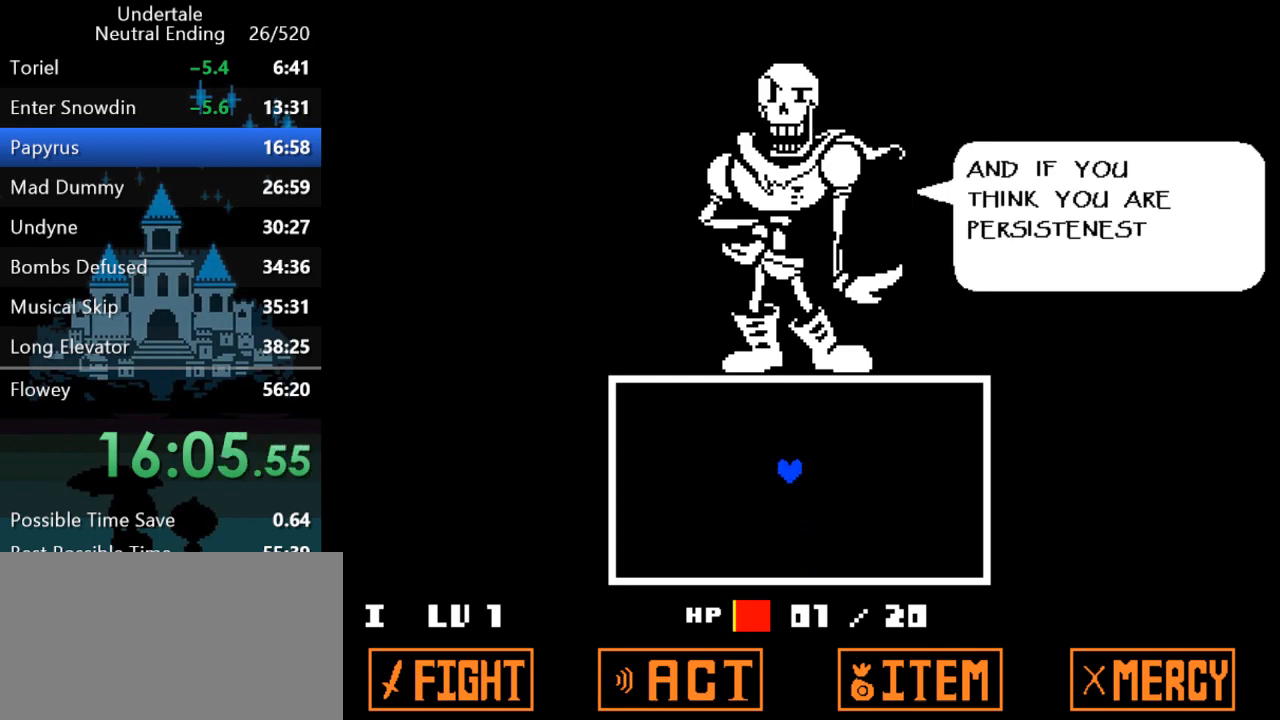
{"keys": ["return", "up"], "events": [[50, "return", "up"], [50, "z", "up"], [83, "z", "down"], [117, "return", "down"], [150, "return", "up"], [150, "z", "up"], [217, "return", "down"], [217, "z", "down"], [250, "z", "up"], [283, "return", "up"], [283, "z", "down"], [317, "return", "down"], [350, "z", "up"], [383, "return", "up"], [417, "return", "down"], [417, "z", "down"], [450, "z", "up"]]}
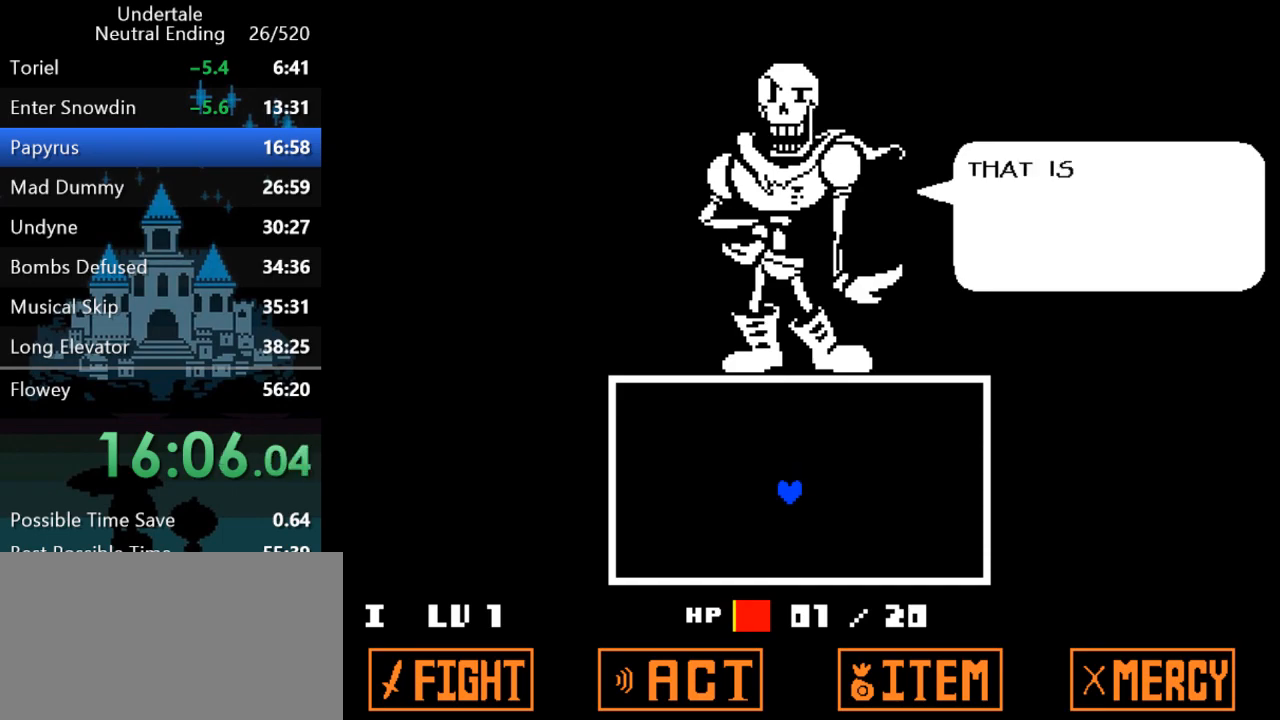
{"keys": ["up"], "events": [[33, "return", "up"], [67, "return", "down"], [167, "return", "up"]]}
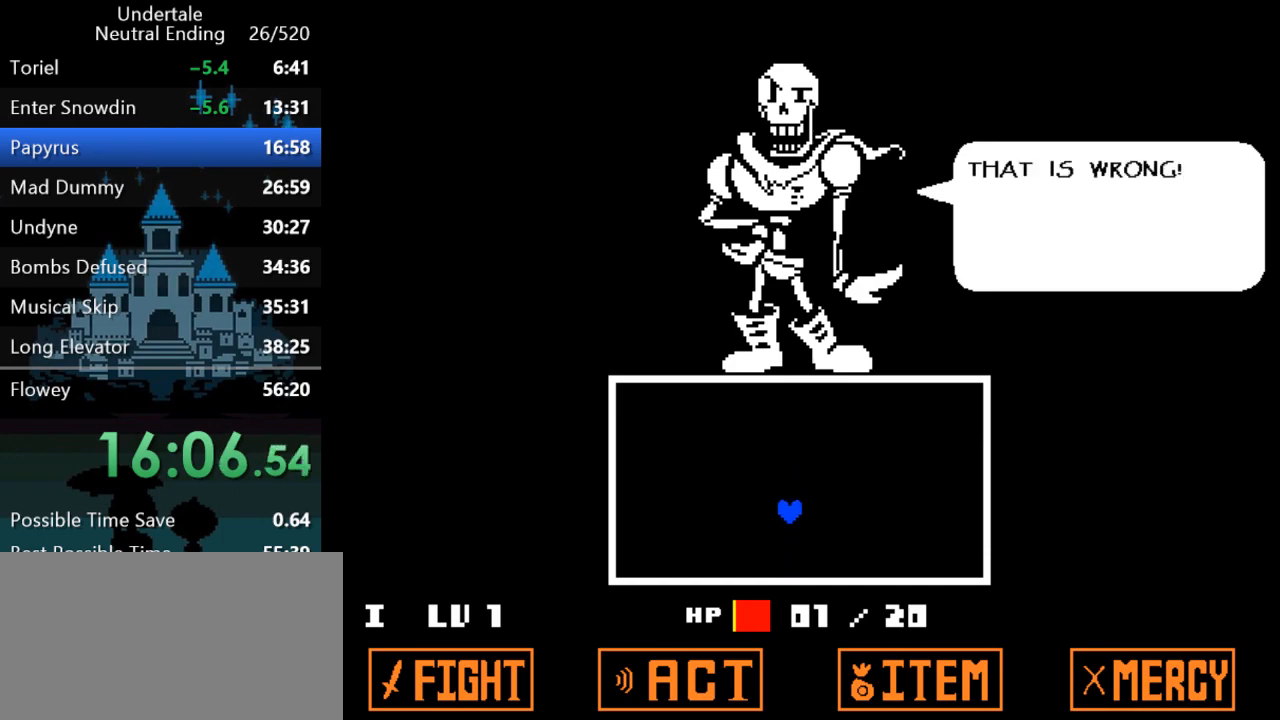
{"keys": ["return", "up"], "events": [[200, "return", "down"], [200, "z", "down"], [233, "z", "up"], [267, "return", "up"], [300, "return", "down"], [300, "z", "down"], [333, "return", "up"], [367, "z", "up"], [433, "return", "down"], [433, "z", "down"], [467, "return", "up"], [500, "return", "down"], [500, "z", "up"]]}
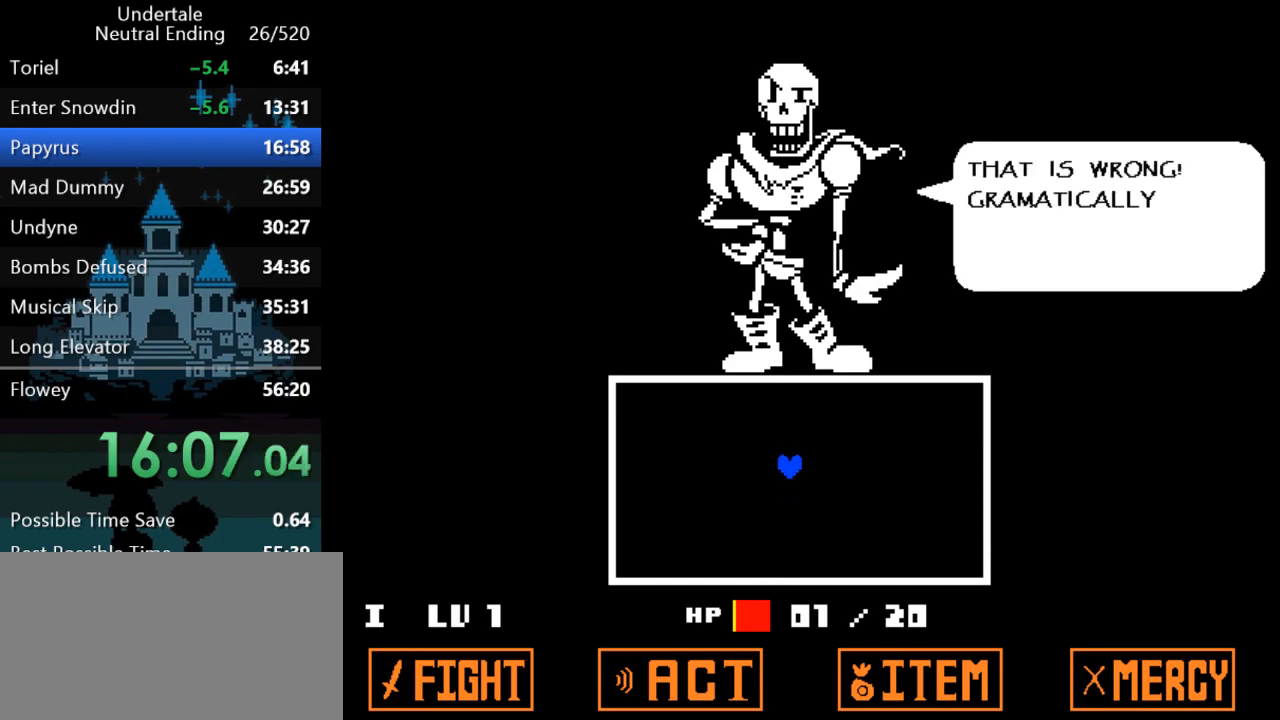
{"keys": ["up", "z"], "events": [[67, "return", "up"], [67, "z", "down"], [117, "return", "down"], [150, "z", "up"], [183, "return", "up"], [183, "up", "up"], [217, "return", "down"], [217, "up", "down"], [217, "z", "down"], [250, "z", "up"], [283, "return", "up"], [283, "z", "down"], [350, "return", "down"], [350, "z", "up"], [383, "return", "up"], [383, "z", "down"], [417, "z", "up"], [450, "return", "down"], [483, "return", "up"], [483, "z", "down"]]}
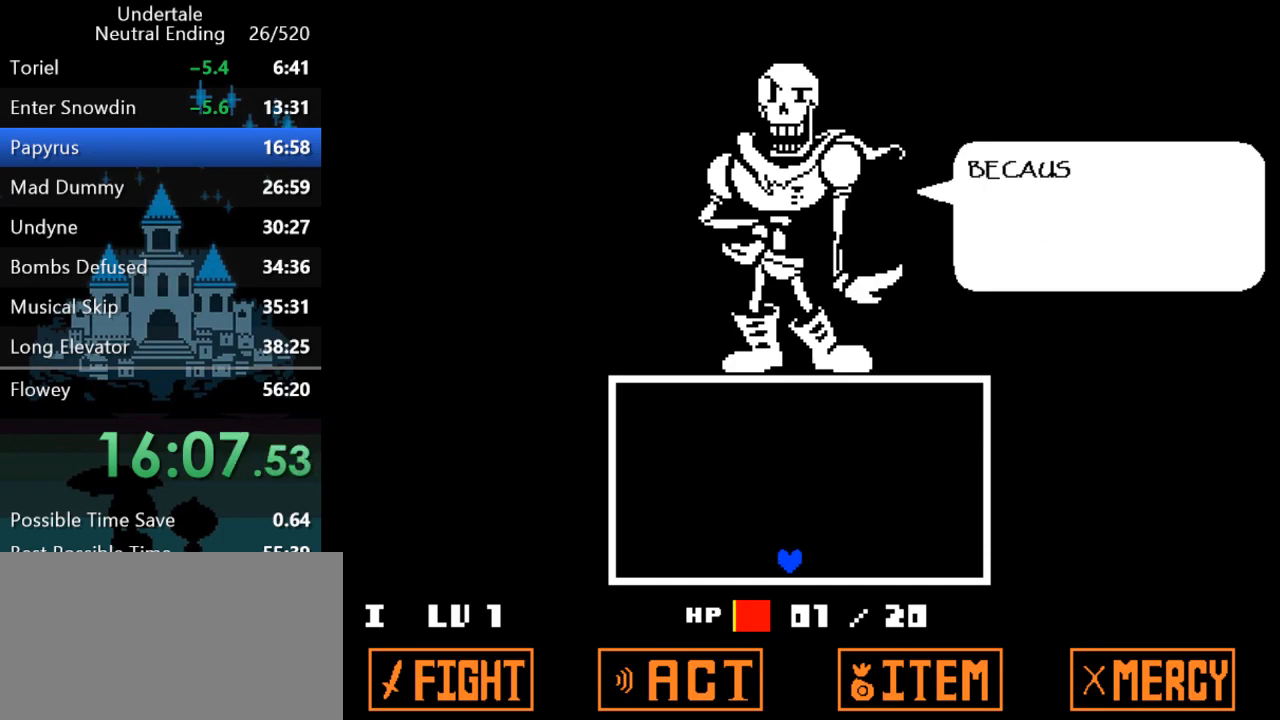
{"keys": ["up"], "events": [[50, "return", "down"], [50, "z", "up"], [117, "return", "up"], [150, "z", "down"], [183, "return", "down"], [183, "z", "up"], [217, "return", "up"], [467, "return", "down"], [467, "z", "down"], [500, "return", "up"], [500, "z", "up"]]}
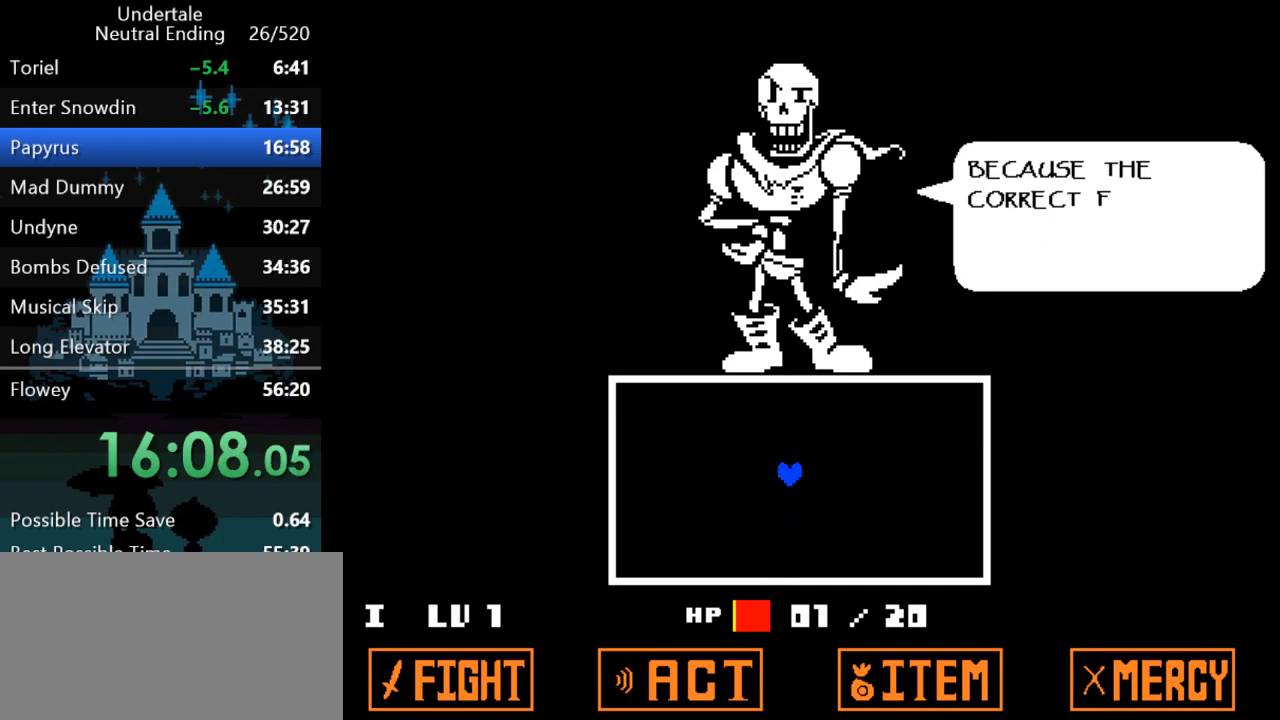
{"keys": ["return", "up"], "events": [[67, "return", "down"], [67, "z", "down"], [100, "return", "up"], [133, "z", "up"], [167, "return", "down"], [200, "return", "up"], [200, "z", "down"], [267, "return", "down"], [267, "z", "up"], [333, "return", "up"], [333, "z", "down"], [367, "return", "down"], [400, "z", "up"], [433, "return", "up"], [467, "z", "down"], [500, "return", "down"], [500, "z", "up"]]}
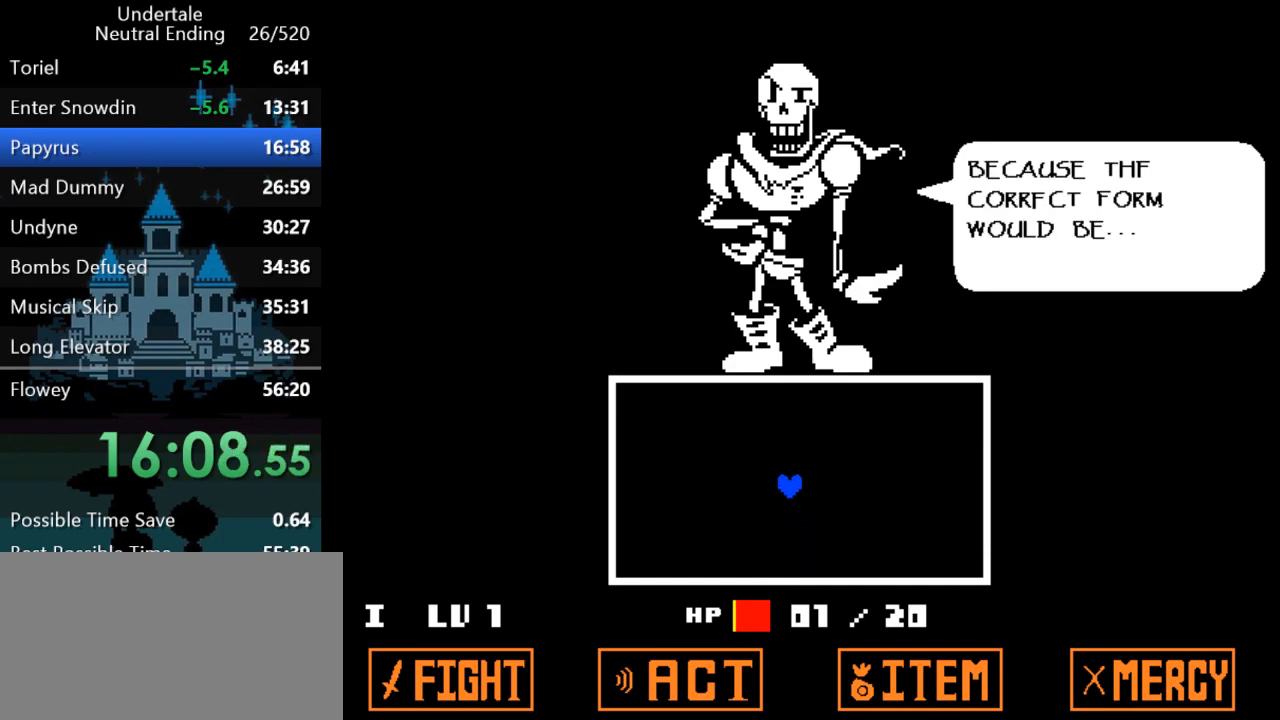
{"keys": ["up"], "events": [[33, "return", "up"], [67, "z", "down"], [100, "return", "down"], [100, "z", "up"], [183, "return", "up"], [183, "z", "down"], [217, "return", "down"], [250, "z", "up"], [283, "return", "up"], [317, "z", "down"], [350, "return", "down"], [350, "z", "up"], [450, "return", "up"]]}